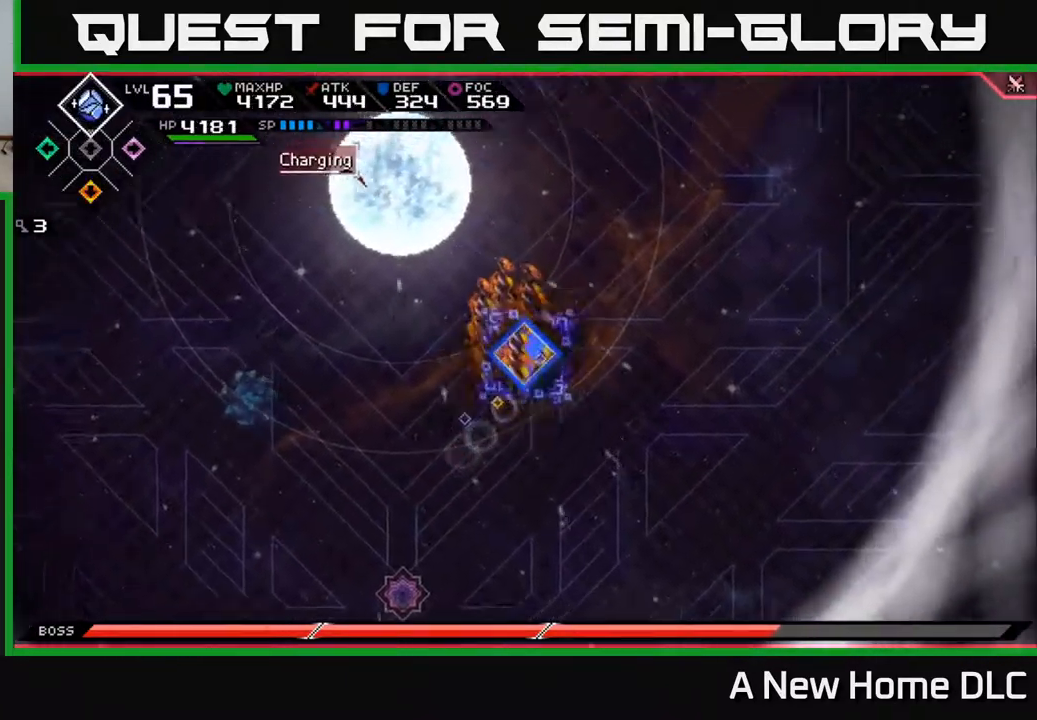
Gameplay with a controller (Xbox layout); each line is a JSON object with the inputs held at the frame after it. "events" lists button and stick changes between this image and that frame as [ms after this image, input, new state], when the widget could be followed in between.
{"buttons": [], "left_stick": "up", "right_stick": "center", "events": [[200, "left_stick", "up"]]}
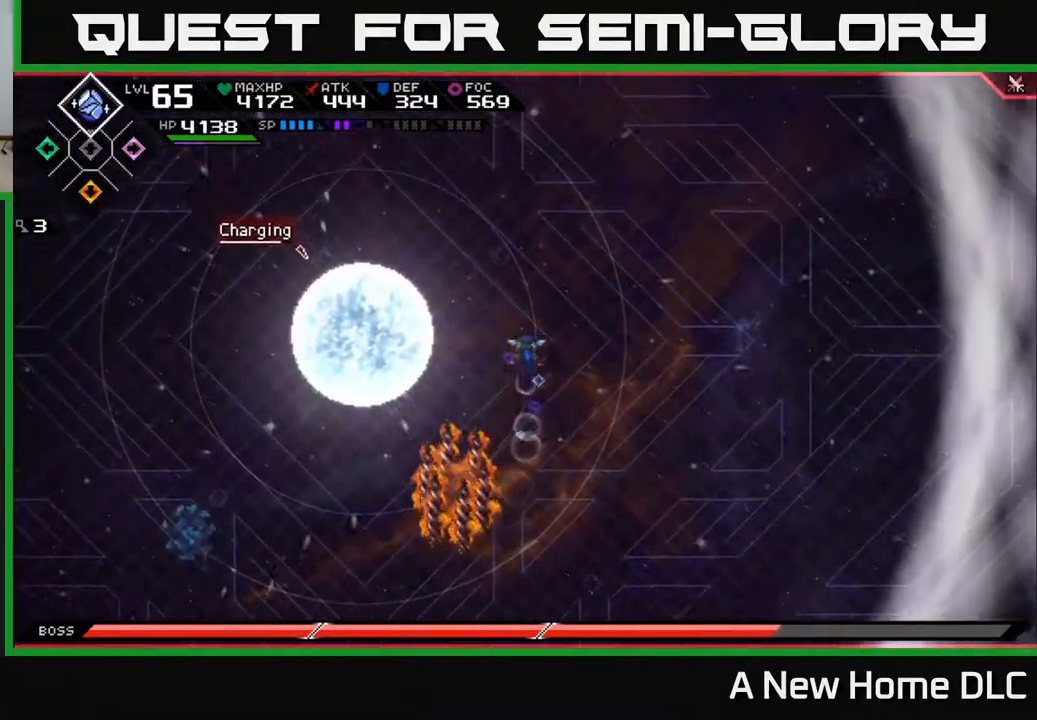
{"buttons": [], "left_stick": "up", "right_stick": "center", "events": []}
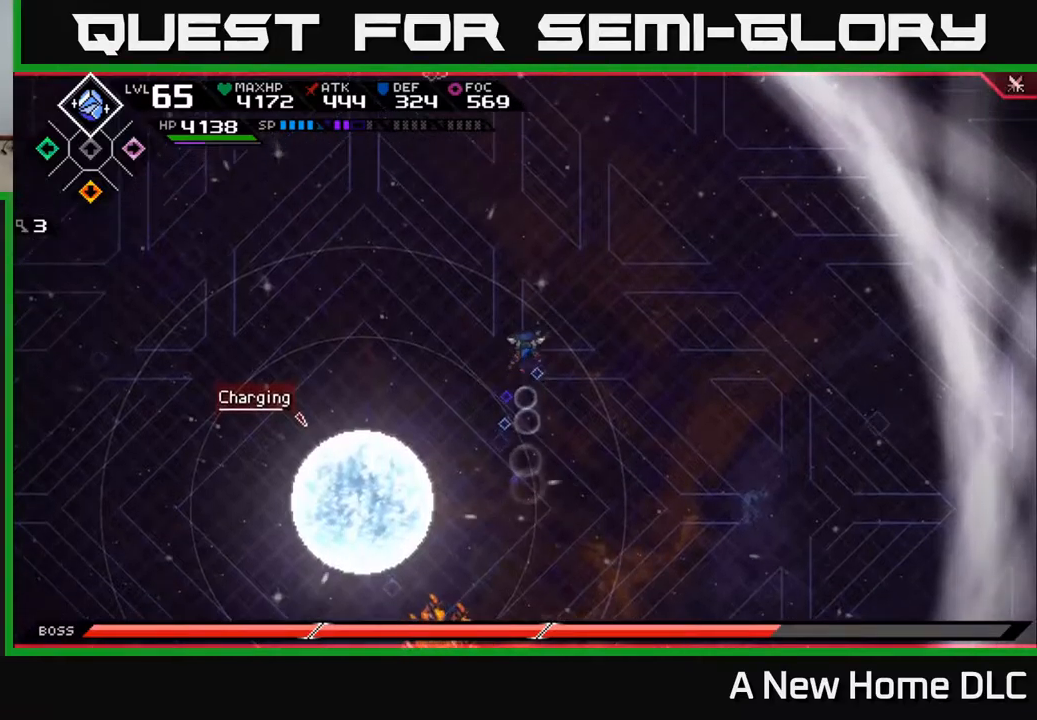
{"buttons": [], "left_stick": "up", "right_stick": "center", "events": []}
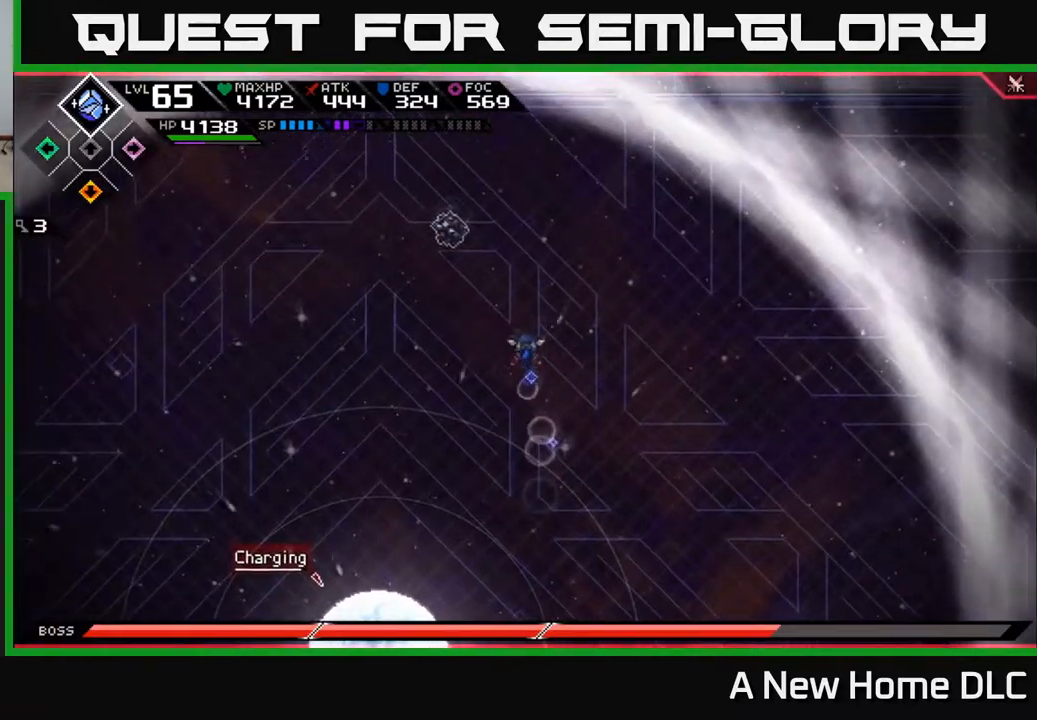
{"buttons": [], "left_stick": "up", "right_stick": "down", "events": [[184, "right_stick", "down"]]}
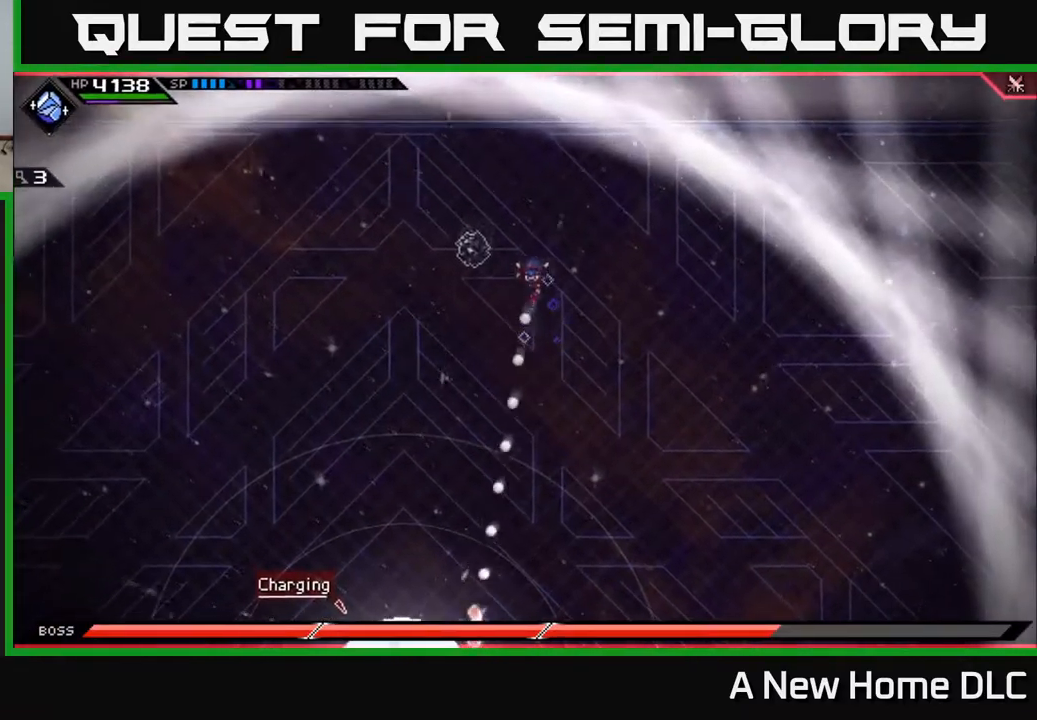
{"buttons": [], "left_stick": "left", "right_stick": "down", "events": [[134, "left_stick", "up-left"], [467, "left_stick", "left"]]}
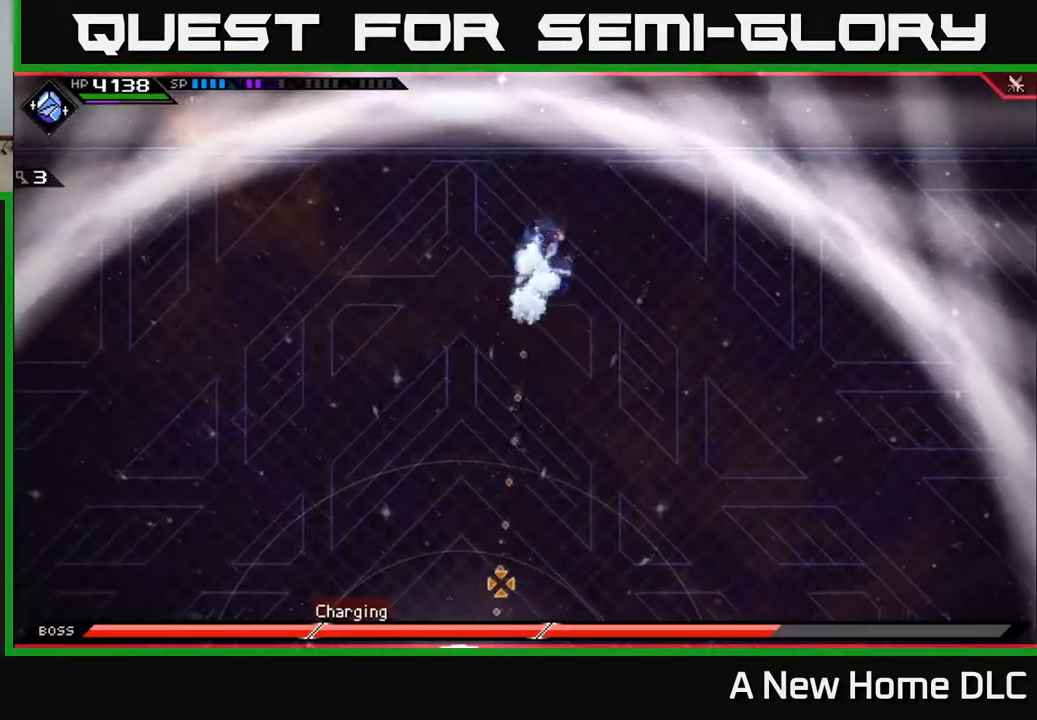
{"buttons": [], "left_stick": "down", "right_stick": "down", "events": [[17, "left_stick", "down-left"], [134, "left_stick", "down"]]}
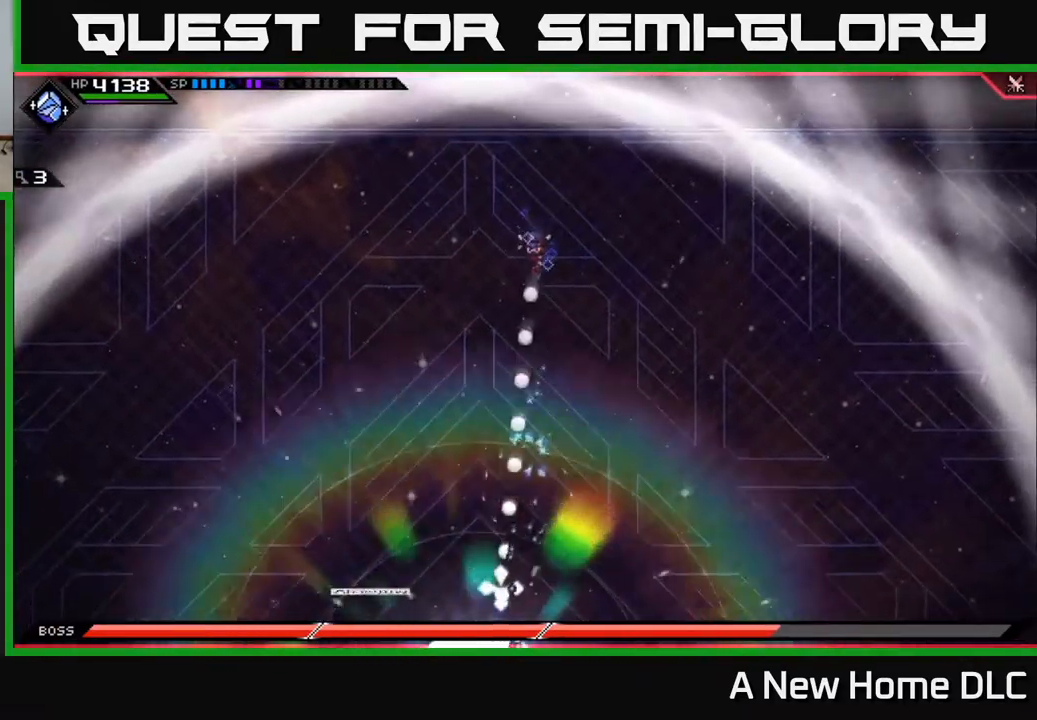
{"buttons": [], "left_stick": "left", "right_stick": "down", "events": [[117, "R1", "down"], [217, "R1", "up"], [317, "left_stick", "left"]]}
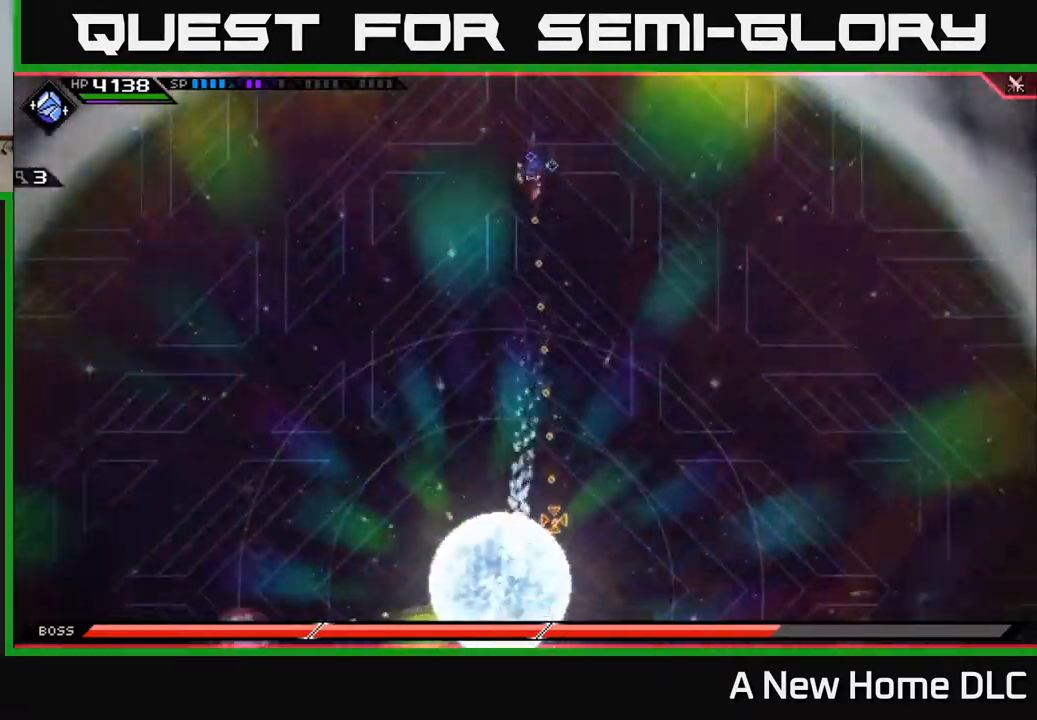
{"buttons": [], "left_stick": "left", "right_stick": "down", "events": []}
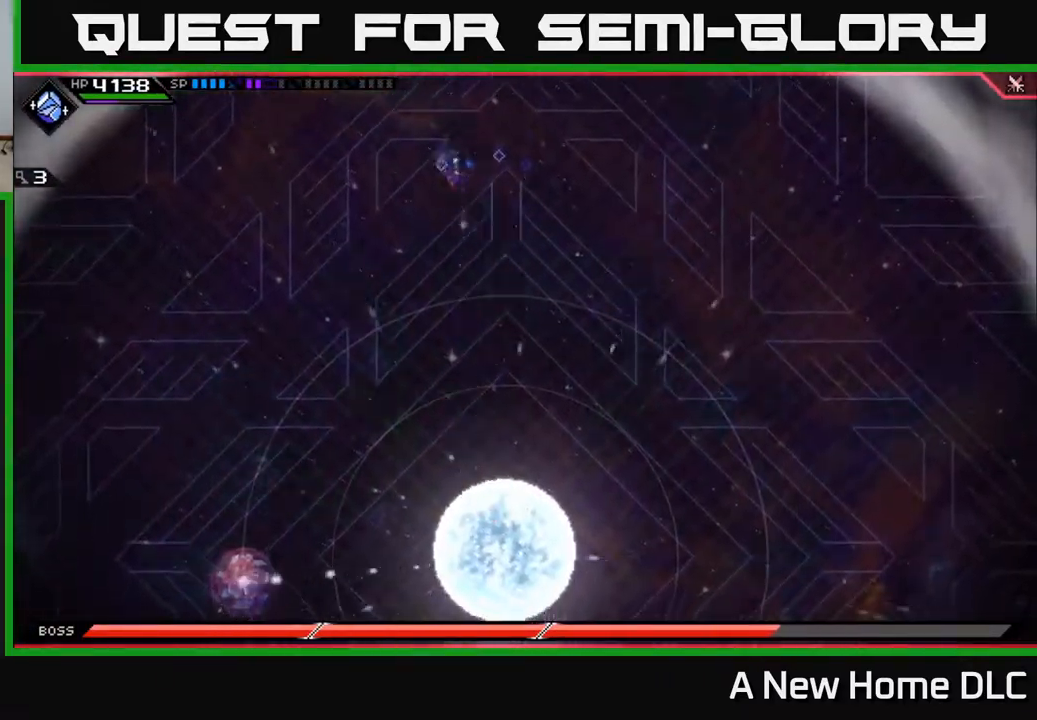
{"buttons": [], "left_stick": "left", "right_stick": "center", "events": [[17, "right_stick", "center"]]}
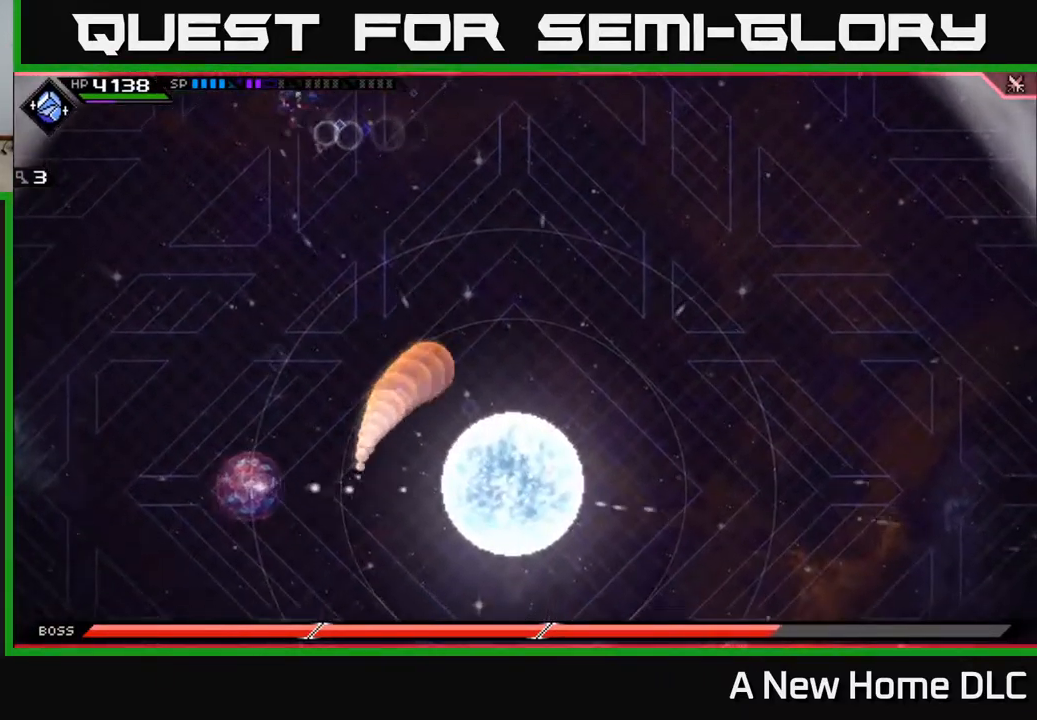
{"buttons": [], "left_stick": "down-left", "right_stick": "center", "events": [[250, "left_stick", "down-left"]]}
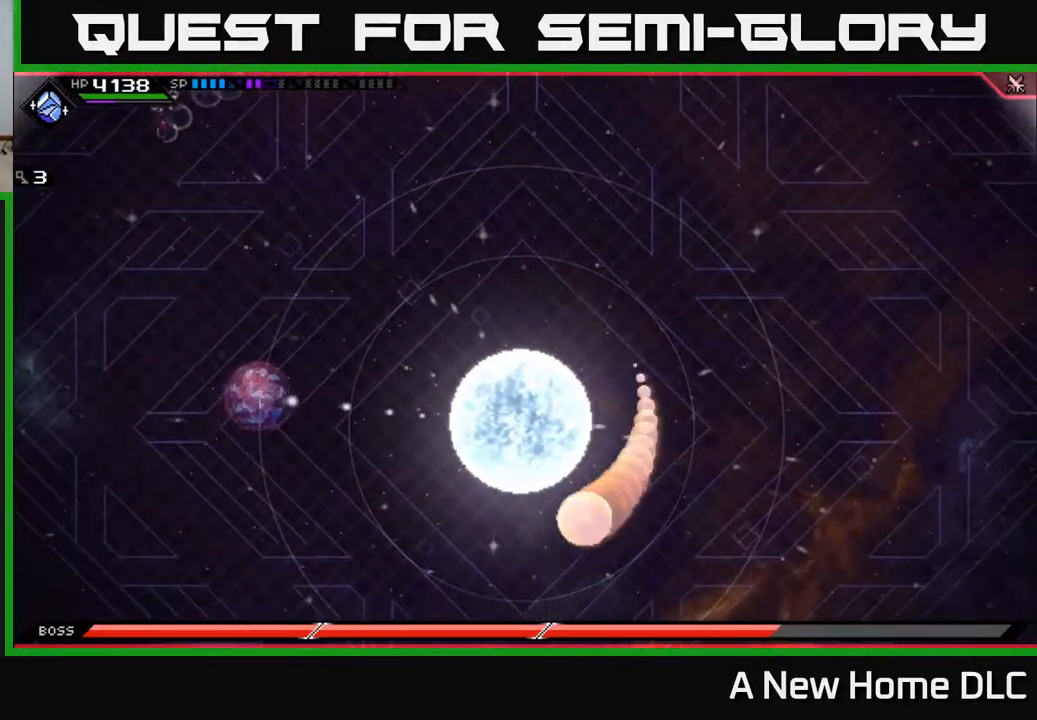
{"buttons": [], "left_stick": "down-left", "right_stick": "center", "events": [[100, "left_stick", "down"], [500, "left_stick", "down-left"]]}
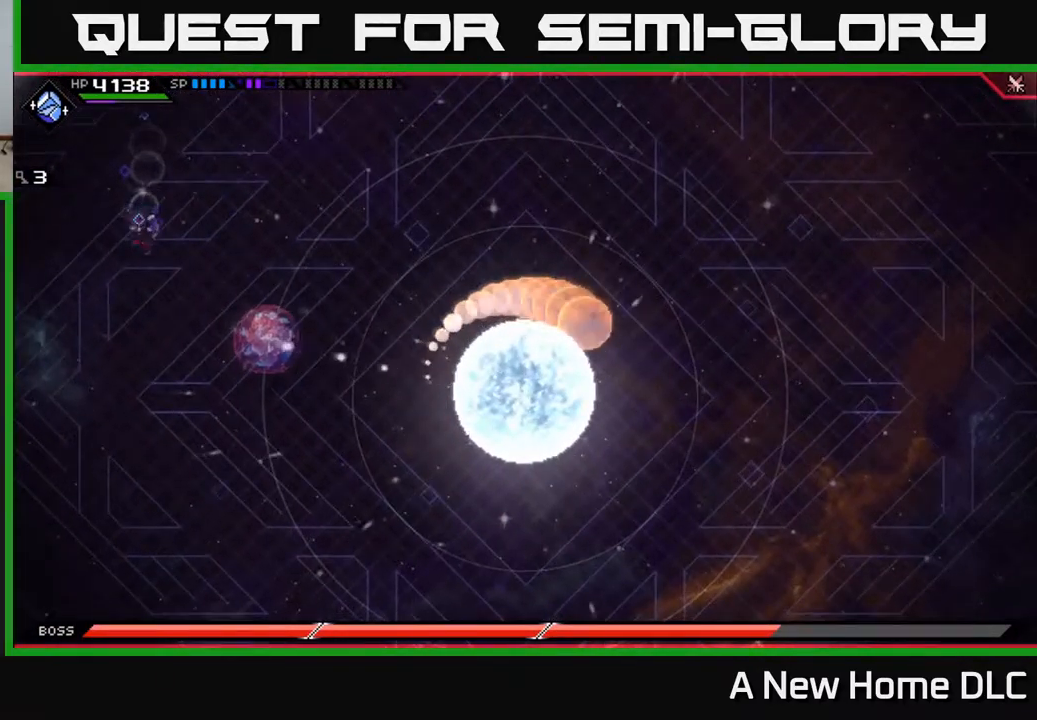
{"buttons": [], "left_stick": "down", "right_stick": "center", "events": [[334, "left_stick", "down"]]}
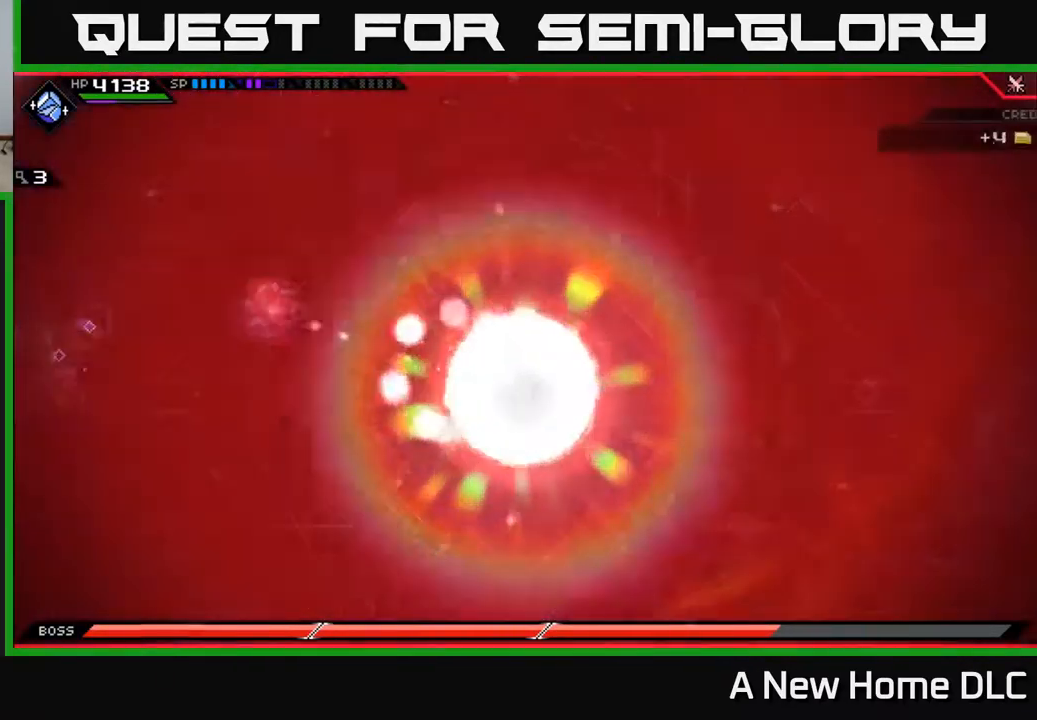
{"buttons": [], "left_stick": "center", "right_stick": "center", "events": [[284, "left_stick", "center"]]}
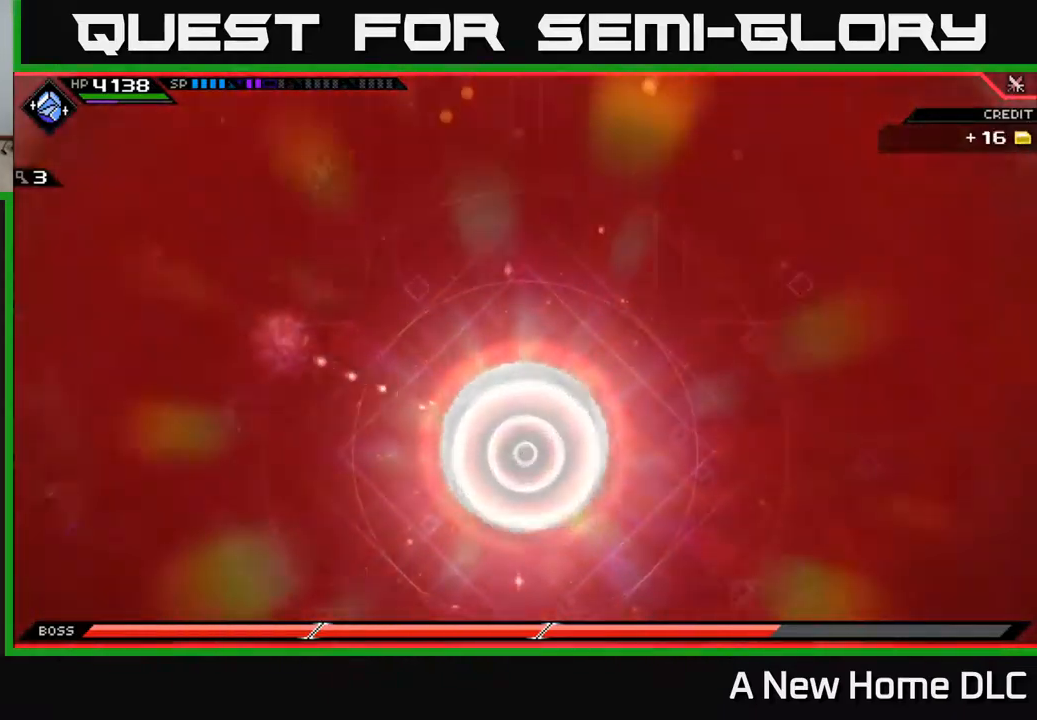
{"buttons": [], "left_stick": "right", "right_stick": "center", "events": [[67, "left_stick", "left"], [150, "left_stick", "down"], [217, "left_stick", "down-right"], [367, "left_stick", "right"]]}
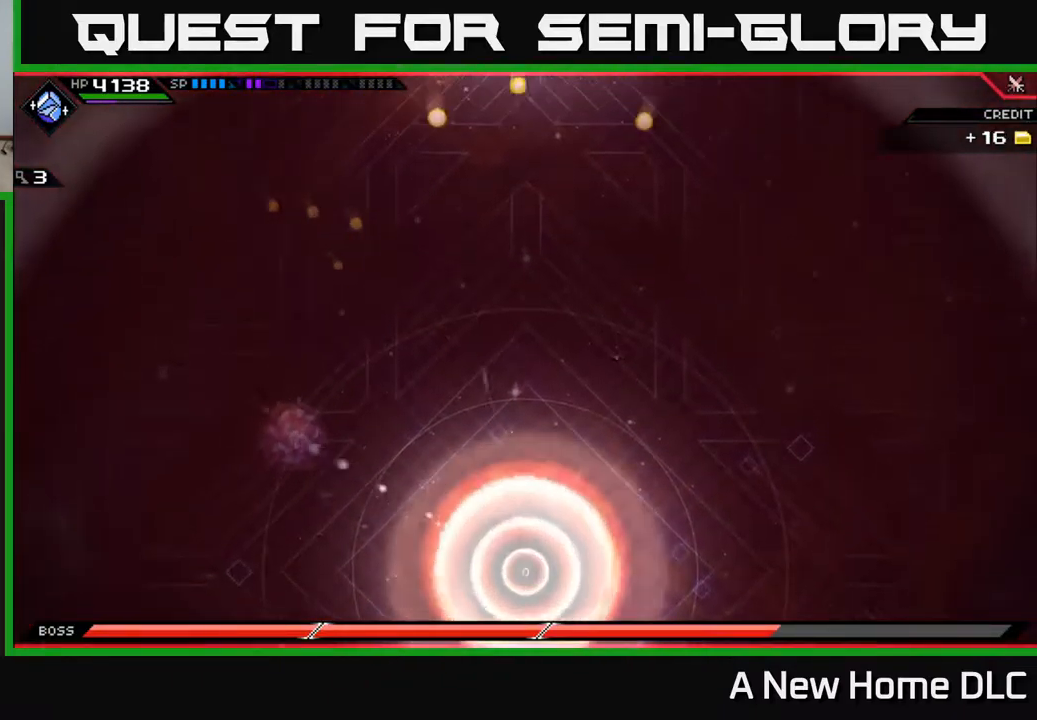
{"buttons": [], "left_stick": "down-left", "right_stick": "center", "events": [[67, "left_stick", "up"], [400, "left_stick", "left"], [467, "left_stick", "down-left"]]}
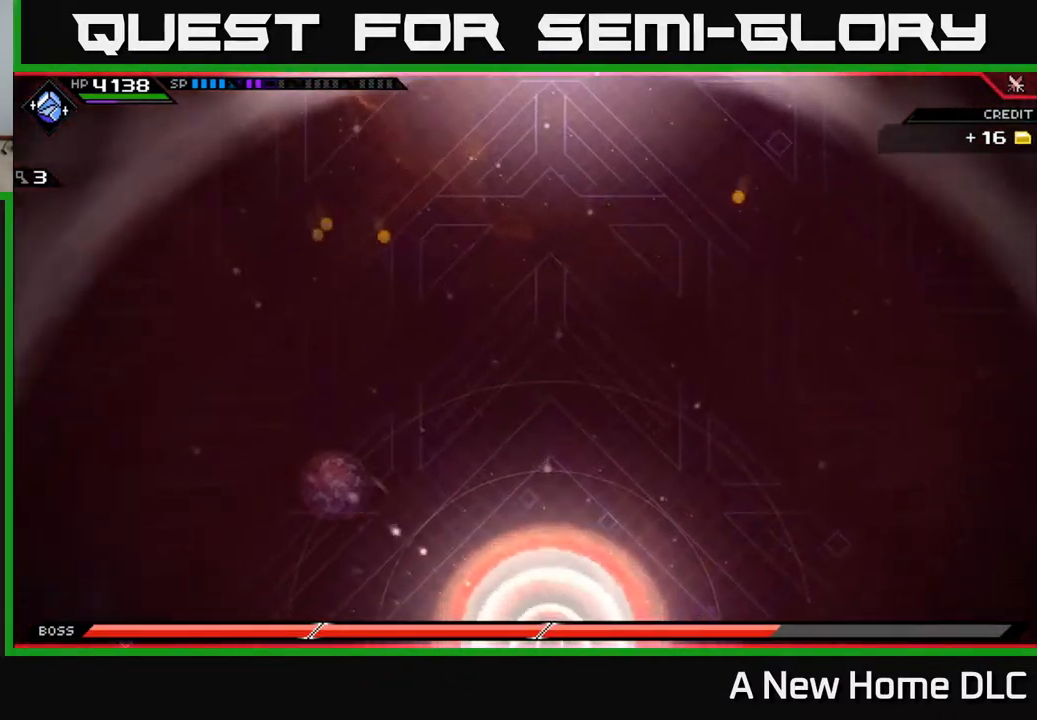
{"buttons": [], "left_stick": "down", "right_stick": "center", "events": [[34, "left_stick", "down"], [167, "left_stick", "up-right"], [367, "left_stick", "down"]]}
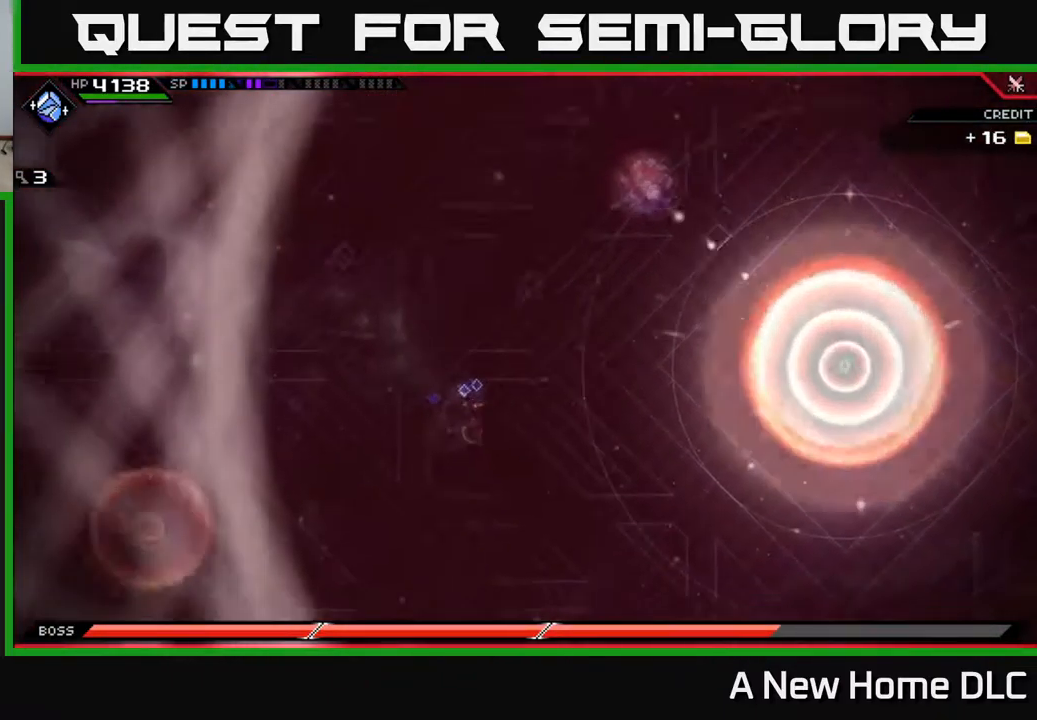
{"buttons": [], "left_stick": "down-right", "right_stick": "center", "events": [[17, "left_stick", "down-right"]]}
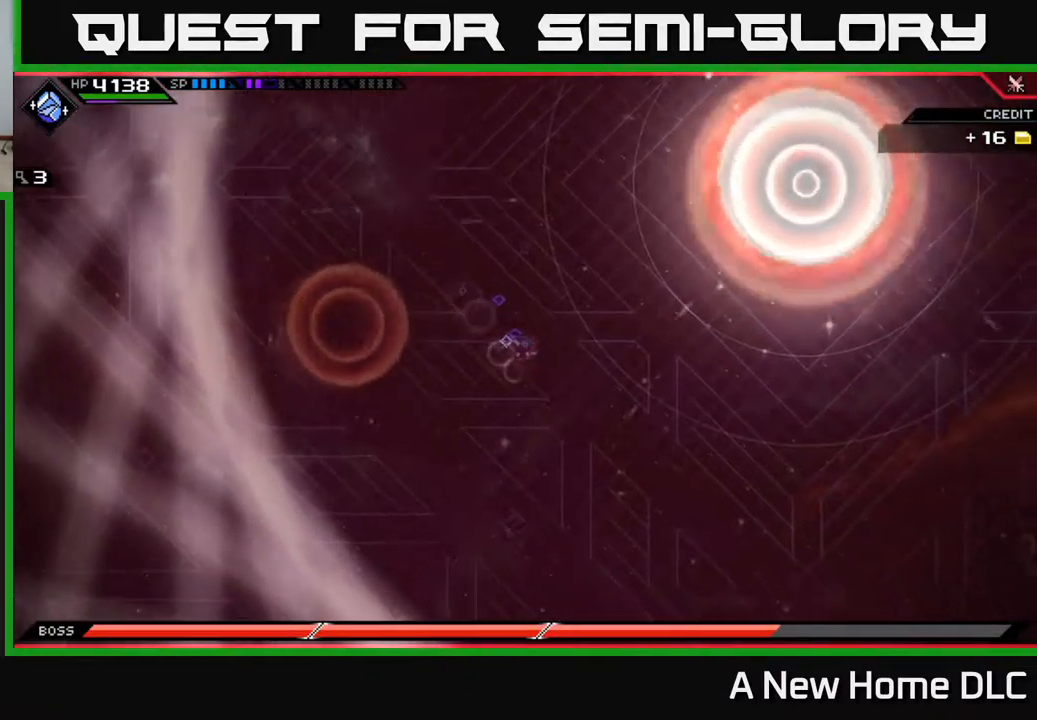
{"buttons": [], "left_stick": "down-right", "right_stick": "center", "events": [[367, "L1", "down"], [467, "L1", "up"]]}
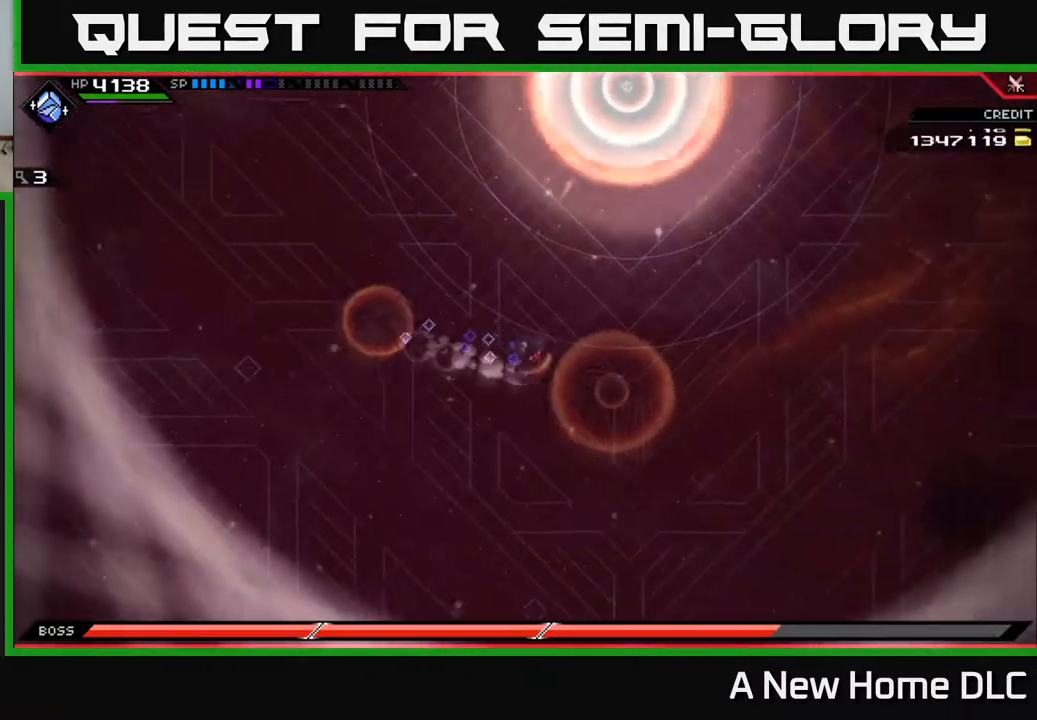
{"buttons": [], "left_stick": "right", "right_stick": "center", "events": [[34, "L1", "down"], [67, "left_stick", "right"], [134, "L1", "up"]]}
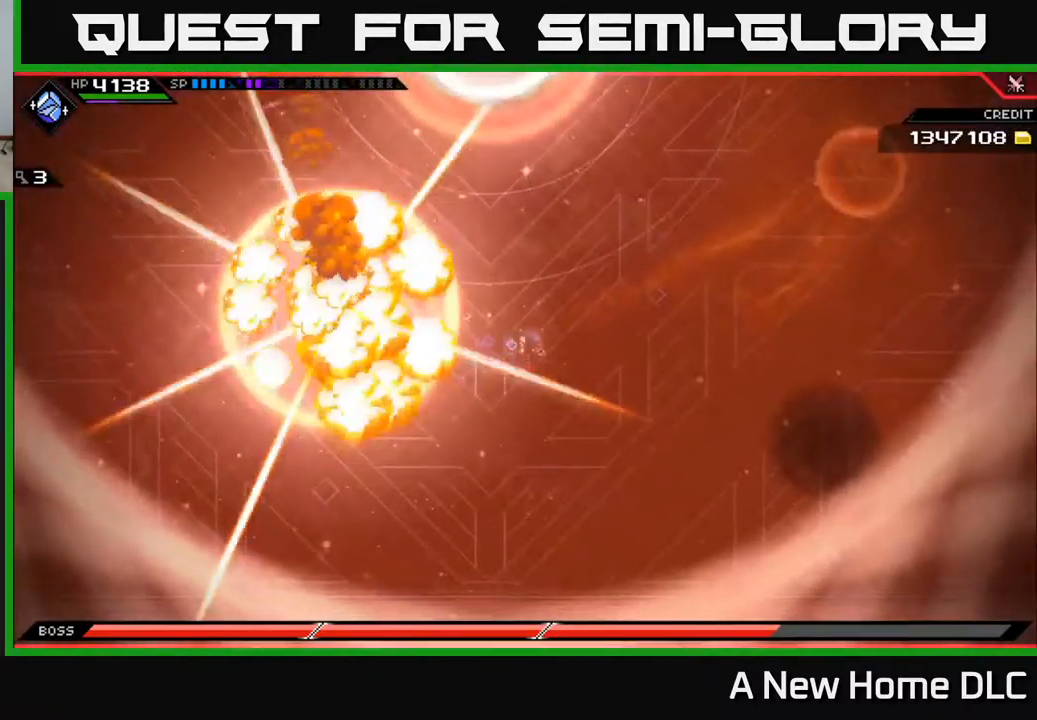
{"buttons": ["L1"], "left_stick": "up-right", "right_stick": "center", "events": [[467, "L1", "down"], [467, "left_stick", "up-right"]]}
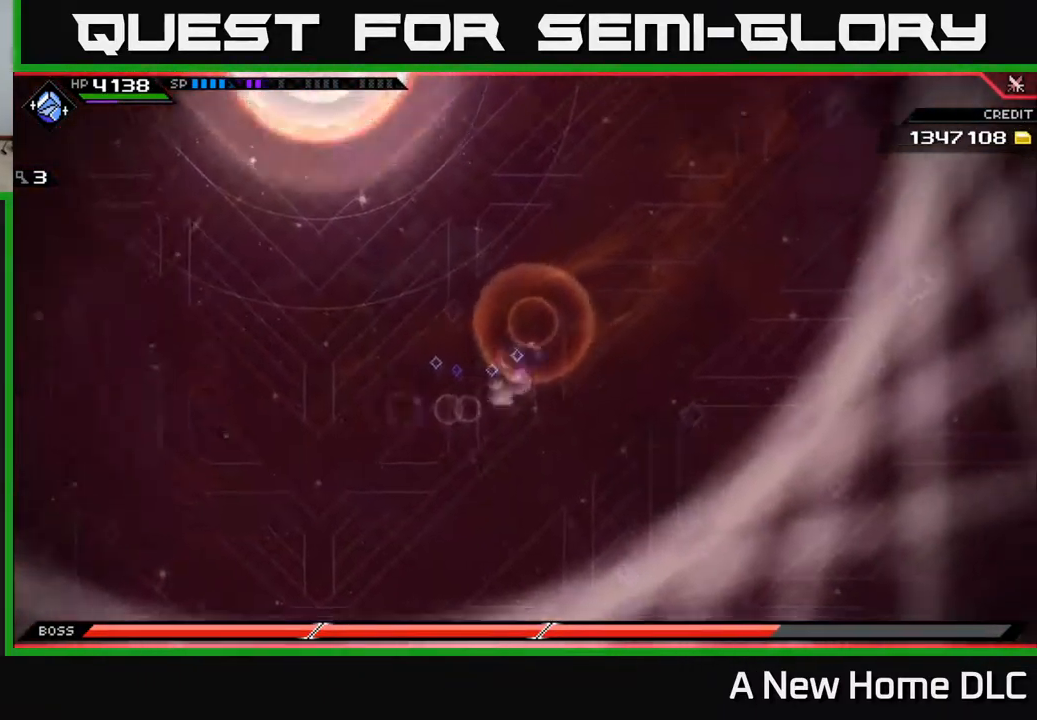
{"buttons": [], "left_stick": "up-right", "right_stick": "center", "events": [[50, "L1", "up"]]}
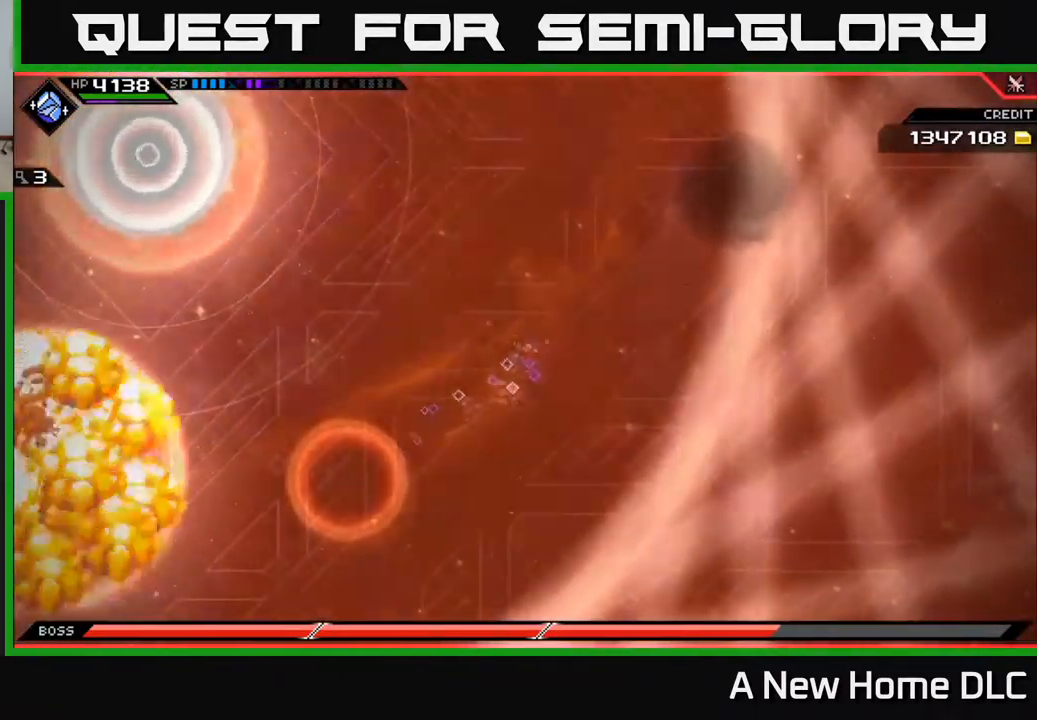
{"buttons": [], "left_stick": "up", "right_stick": "center", "events": [[184, "left_stick", "up"]]}
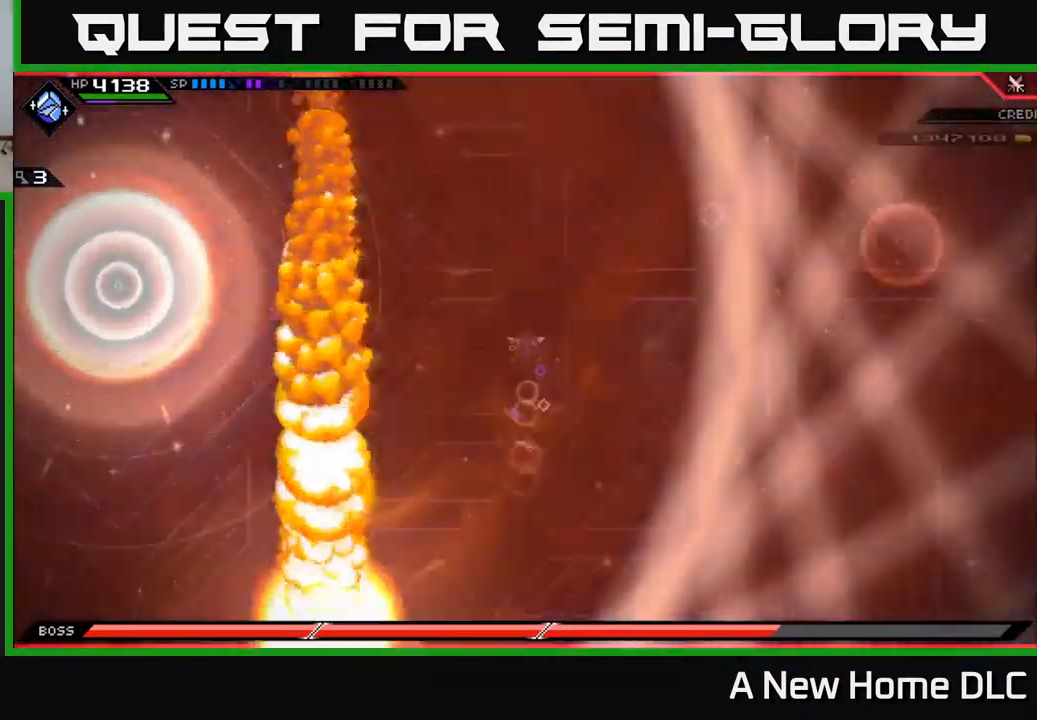
{"buttons": [], "left_stick": "up-left", "right_stick": "center", "events": [[167, "left_stick", "up-left"]]}
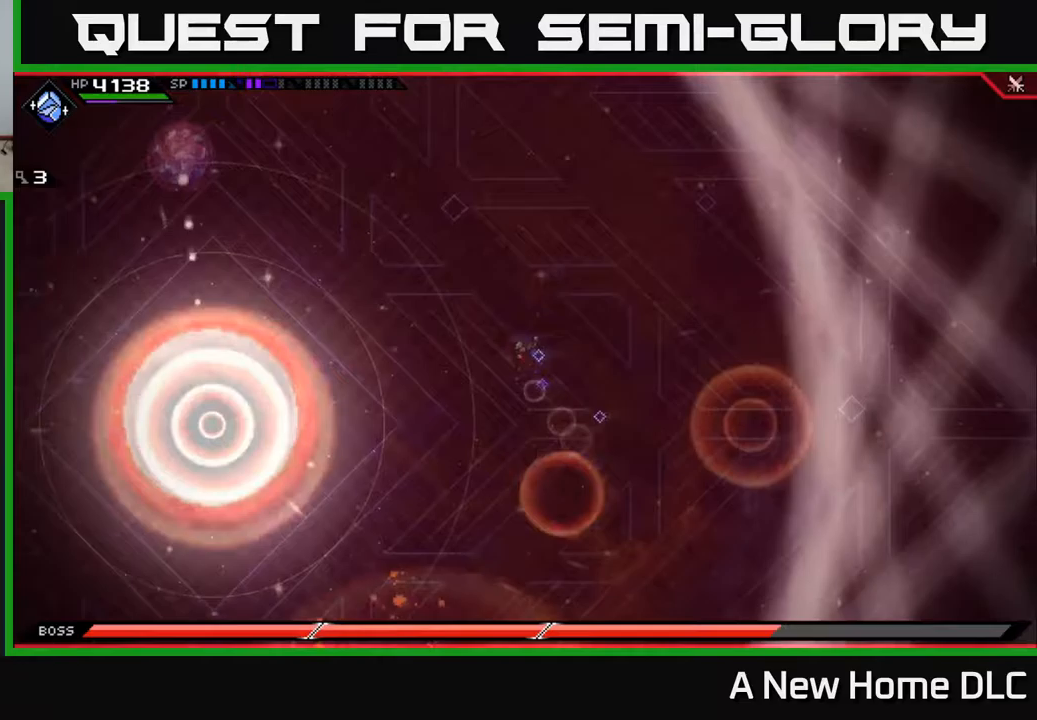
{"buttons": [], "left_stick": "up-left", "right_stick": "center", "events": []}
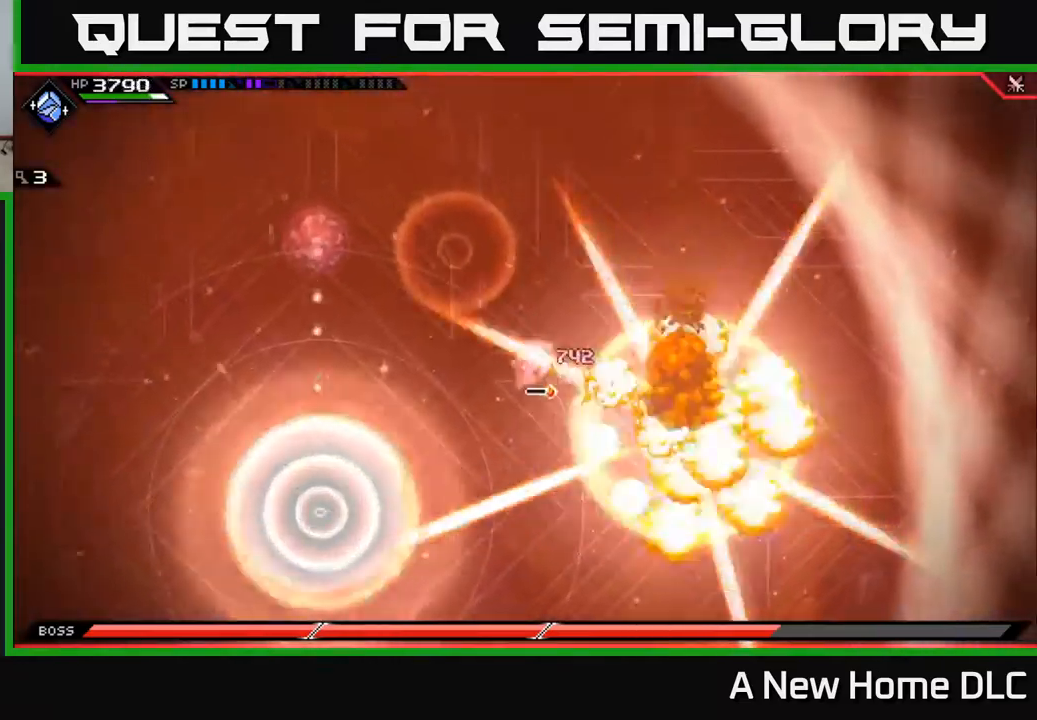
{"buttons": [], "left_stick": "up-left", "right_stick": "center", "events": [[233, "L1", "down"], [317, "L1", "up"], [383, "L1", "down"], [483, "L1", "up"]]}
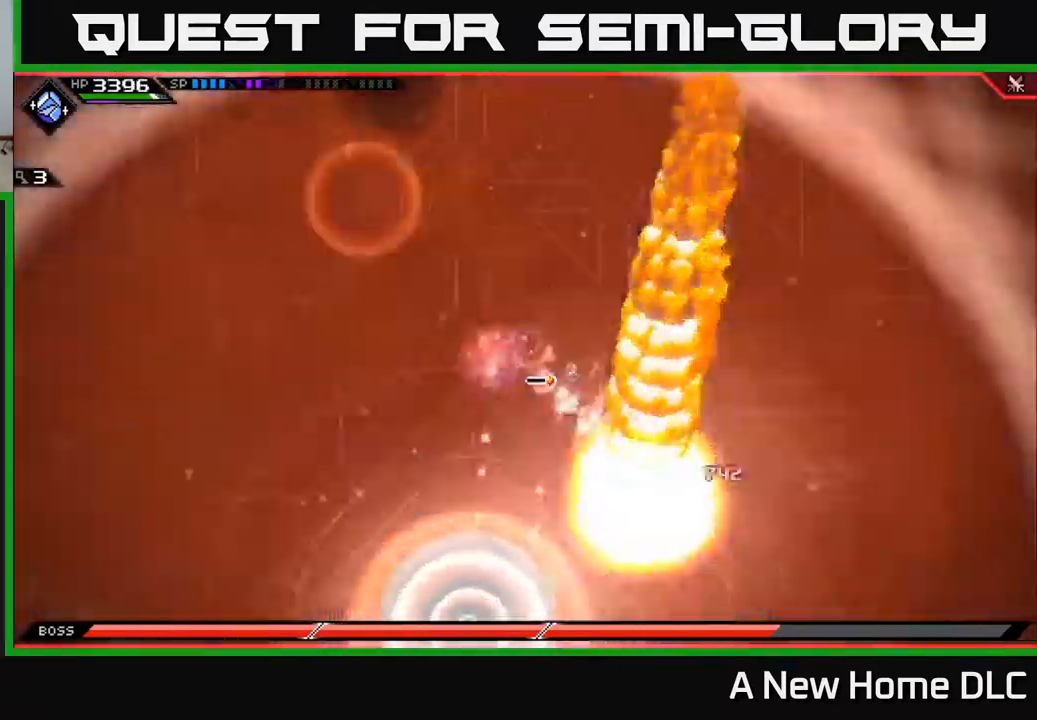
{"buttons": [], "left_stick": "left", "right_stick": "center", "events": [[50, "L1", "down"], [117, "L1", "up"], [383, "left_stick", "left"]]}
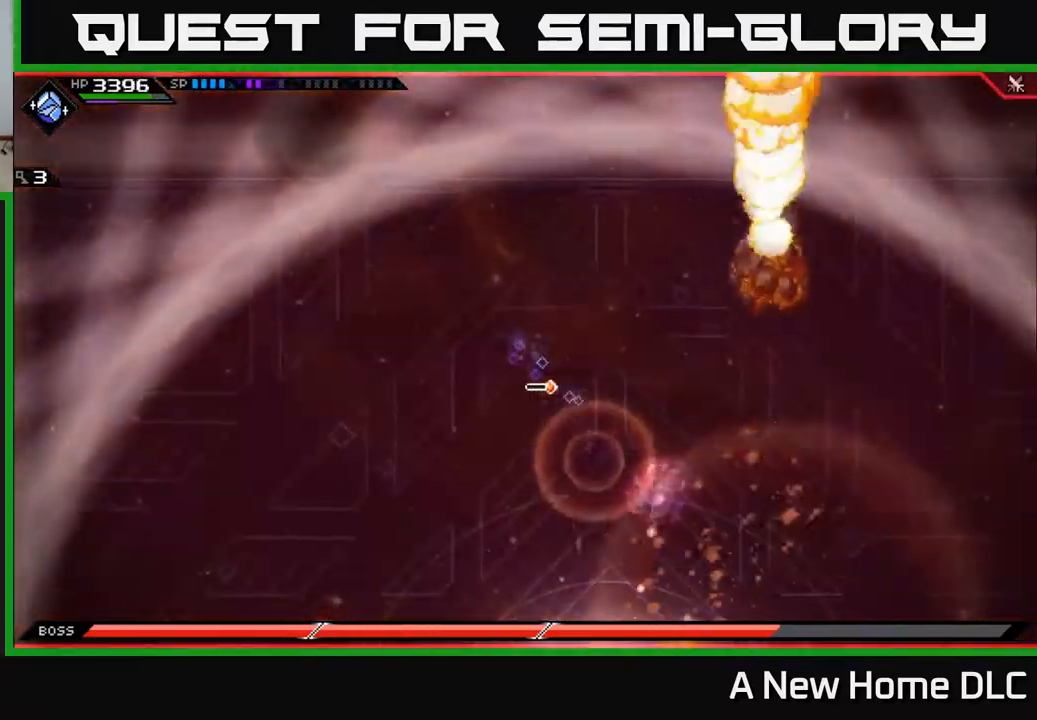
{"buttons": [], "left_stick": "left", "right_stick": "center", "events": [[133, "L1", "down"], [250, "L1", "up"]]}
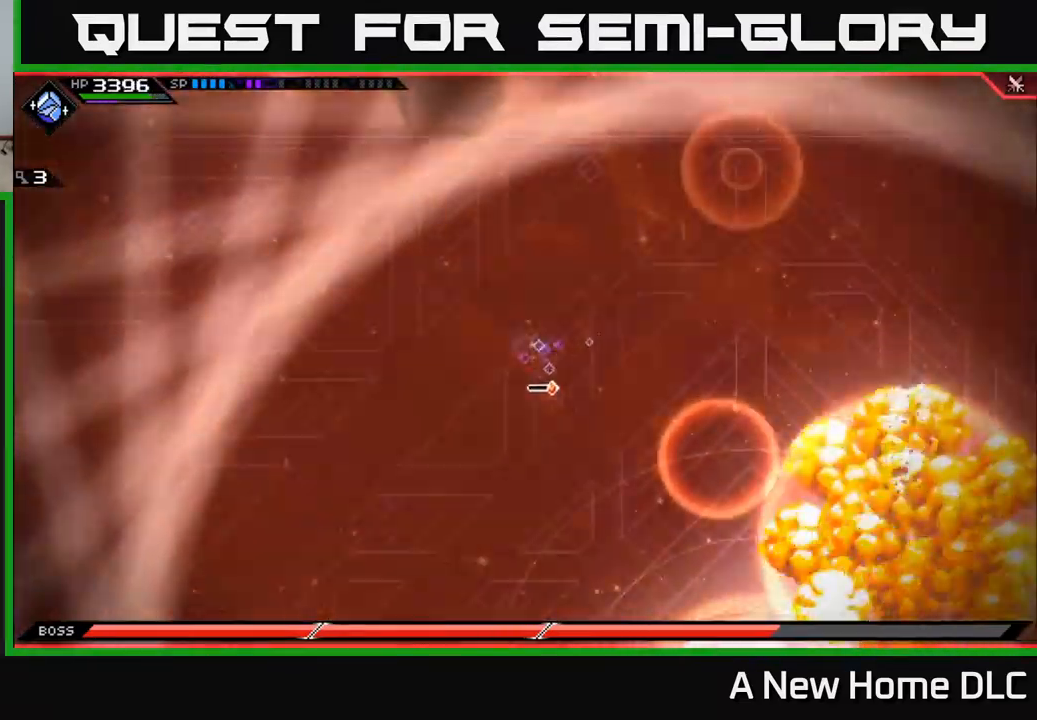
{"buttons": [], "left_stick": "down-left", "right_stick": "center", "events": [[117, "L1", "down"], [200, "left_stick", "down-left"], [233, "L1", "up"], [333, "L1", "down"], [417, "L1", "up"]]}